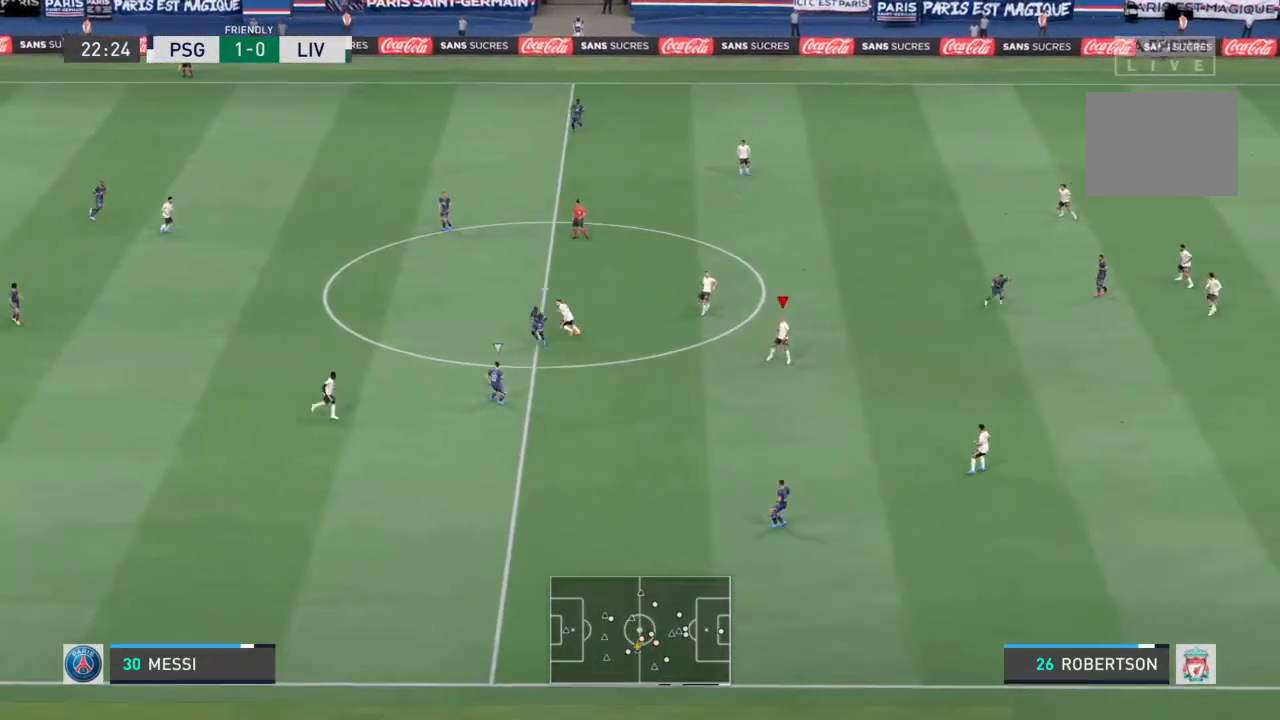
Gameplay with a controller (PlayStation layout); each line is a JSON object with the inputs held at the frame after it (dt_ms = milliseconds from this image to that frame). "events" lists button and stick changes between this image and that frame as [ms after this image, input, new state], when the widget could be followed in between. Not read: L3 R3.
{"dt_ms": 500, "buttons": ["R1"], "left_stick": "right", "right_stick": "center", "events": [[100, "left_stick", "right"], [133, "L1", "up"]]}
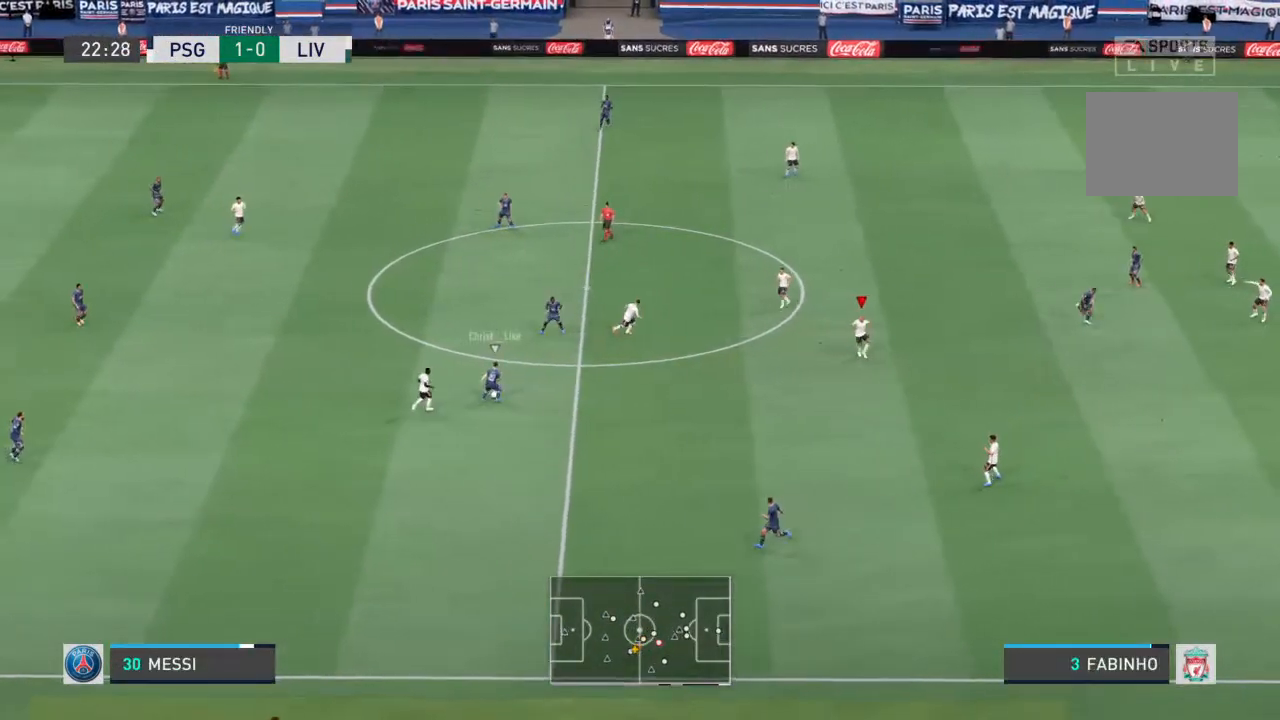
{"dt_ms": 500, "buttons": ["L2", "R1"], "left_stick": "up-right", "right_stick": "center", "events": [[267, "left_stick", "up-right"], [300, "L1", "down"], [433, "L1", "up"], [500, "L2", "down"]]}
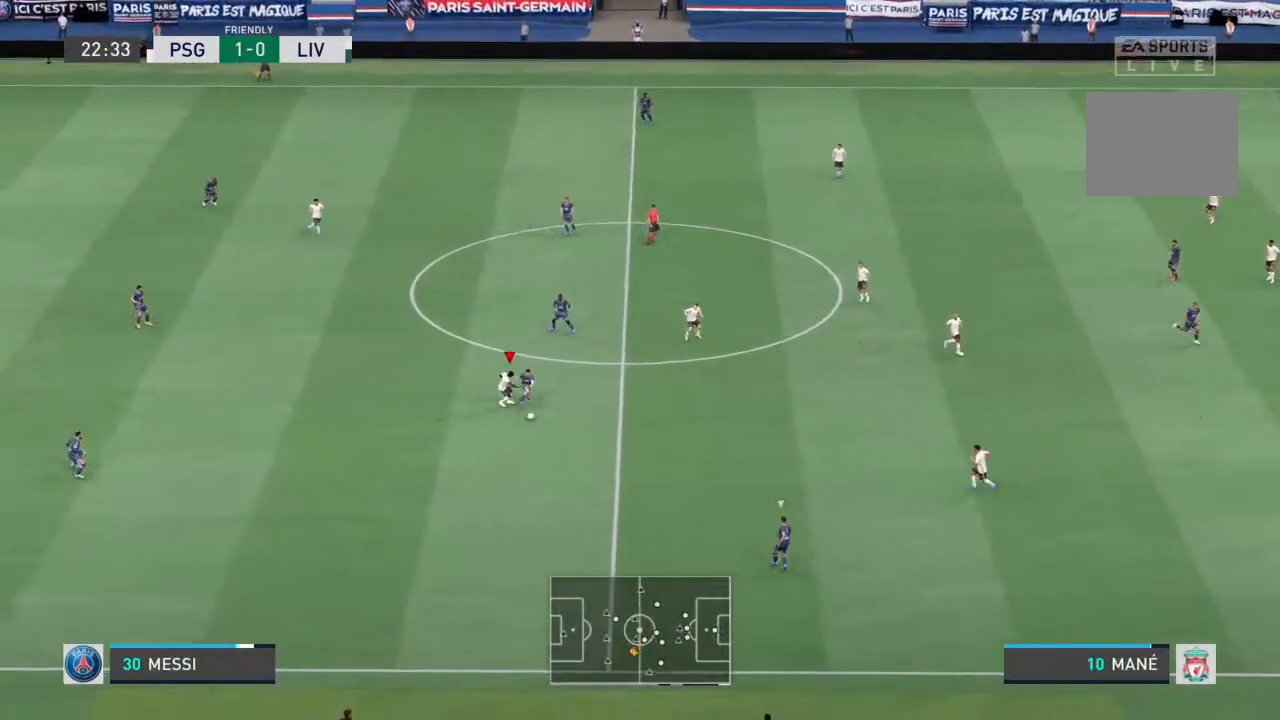
{"dt_ms": 500, "buttons": ["L1", "L2", "R1"], "left_stick": "down-left", "right_stick": "center", "events": [[100, "left_stick", "up"], [300, "left_stick", "down-right"], [433, "L1", "down"], [467, "left_stick", "down-left"]]}
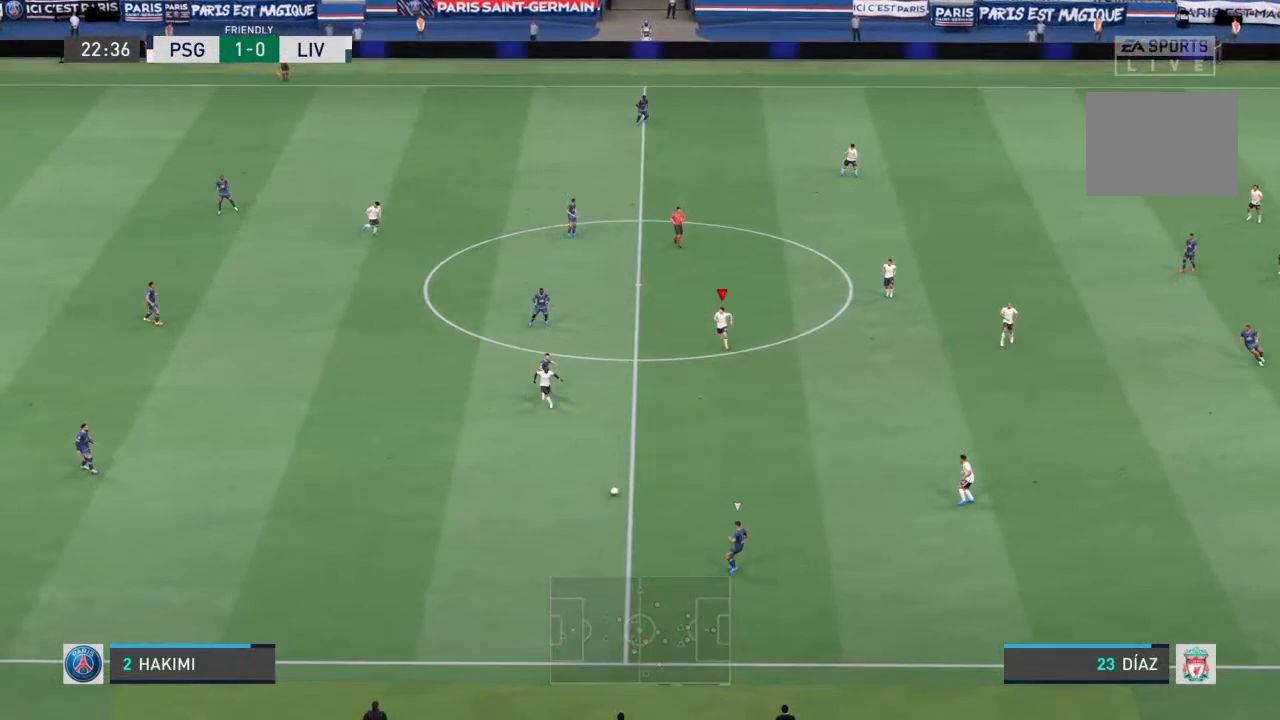
{"dt_ms": 500, "buttons": ["L2", "R1", "DPAD_DOWN"], "left_stick": "center", "right_stick": "center", "events": [[100, "L1", "up"], [233, "left_stick", "center"], [300, "DPAD_DOWN", "down"], [400, "DPAD_DOWN", "up"], [467, "DPAD_DOWN", "down"]]}
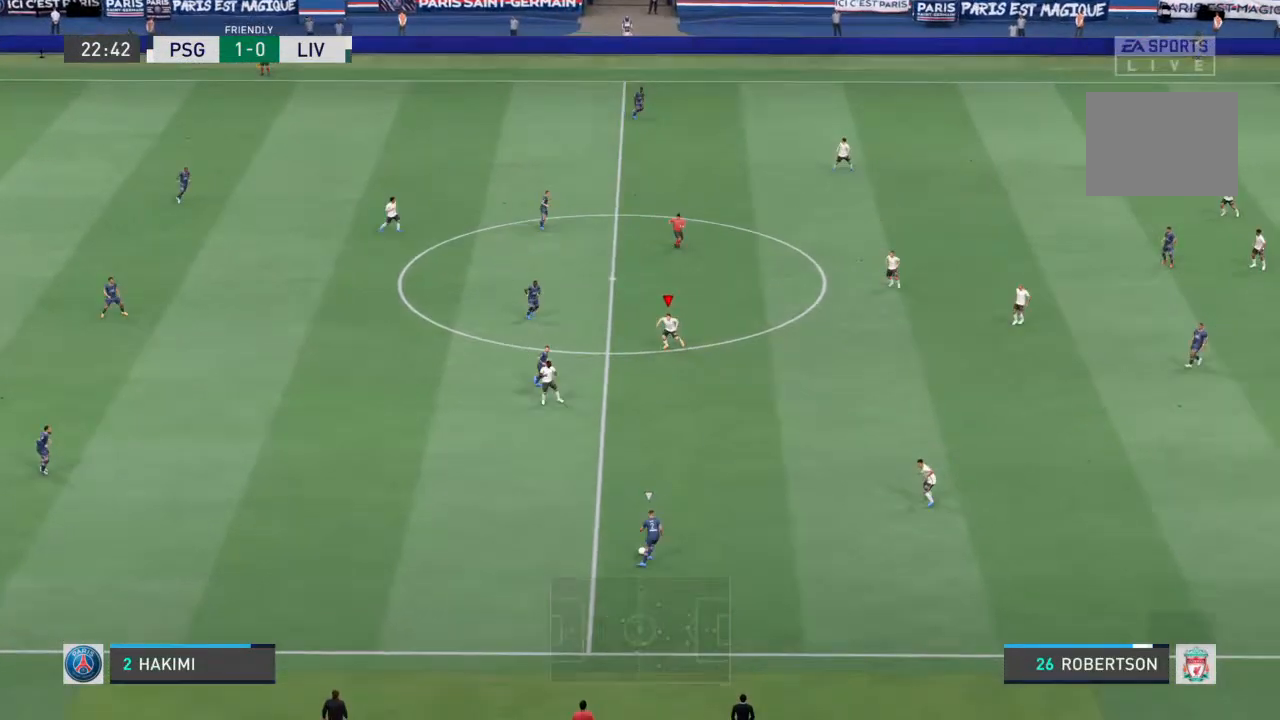
{"dt_ms": 500, "buttons": ["L2", "R1"], "left_stick": "down-left", "right_stick": "up-right", "events": [[33, "DPAD_DOWN", "up"], [67, "L1", "down"], [267, "L1", "up"], [267, "left_stick", "down-left"], [433, "right_stick", "up-right"]]}
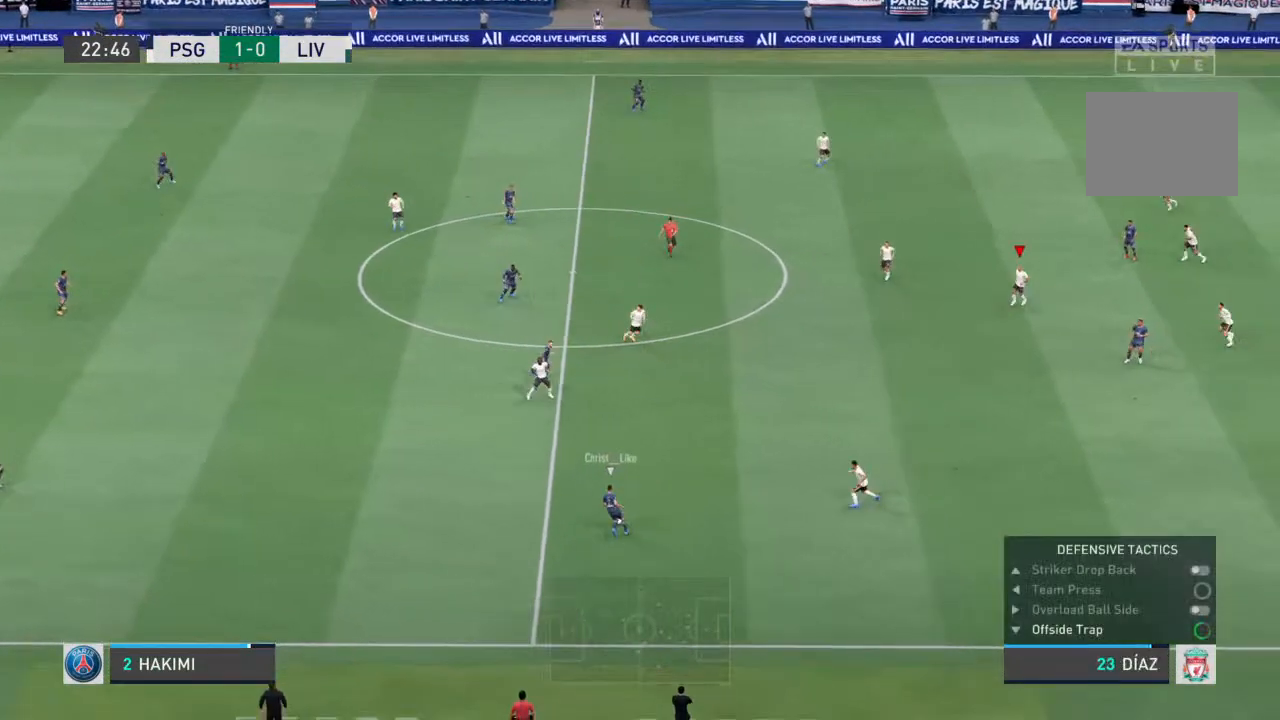
{"dt_ms": 500, "buttons": ["L1", "L2", "R1"], "left_stick": "down-left", "right_stick": "center", "events": [[67, "right_stick", "center"], [433, "L1", "down"]]}
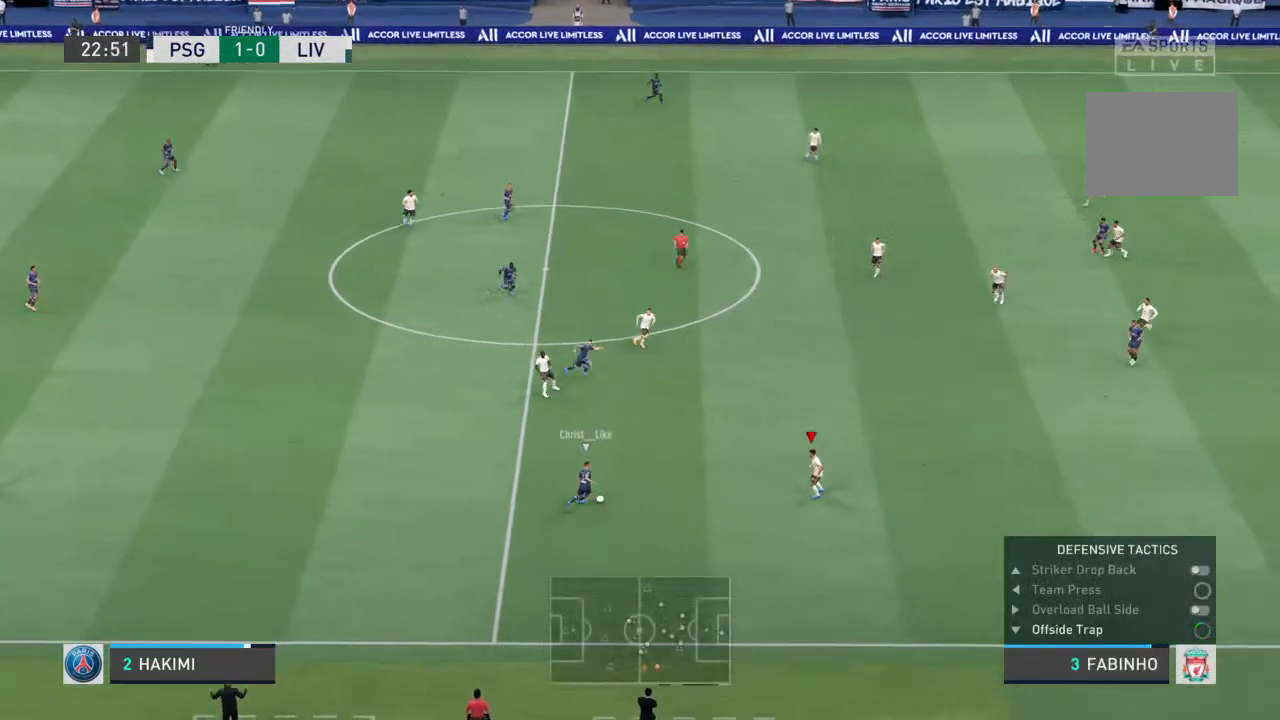
{"dt_ms": 500, "buttons": ["L2", "R1"], "left_stick": "down", "right_stick": "center", "events": [[67, "L1", "up"], [333, "left_stick", "down"]]}
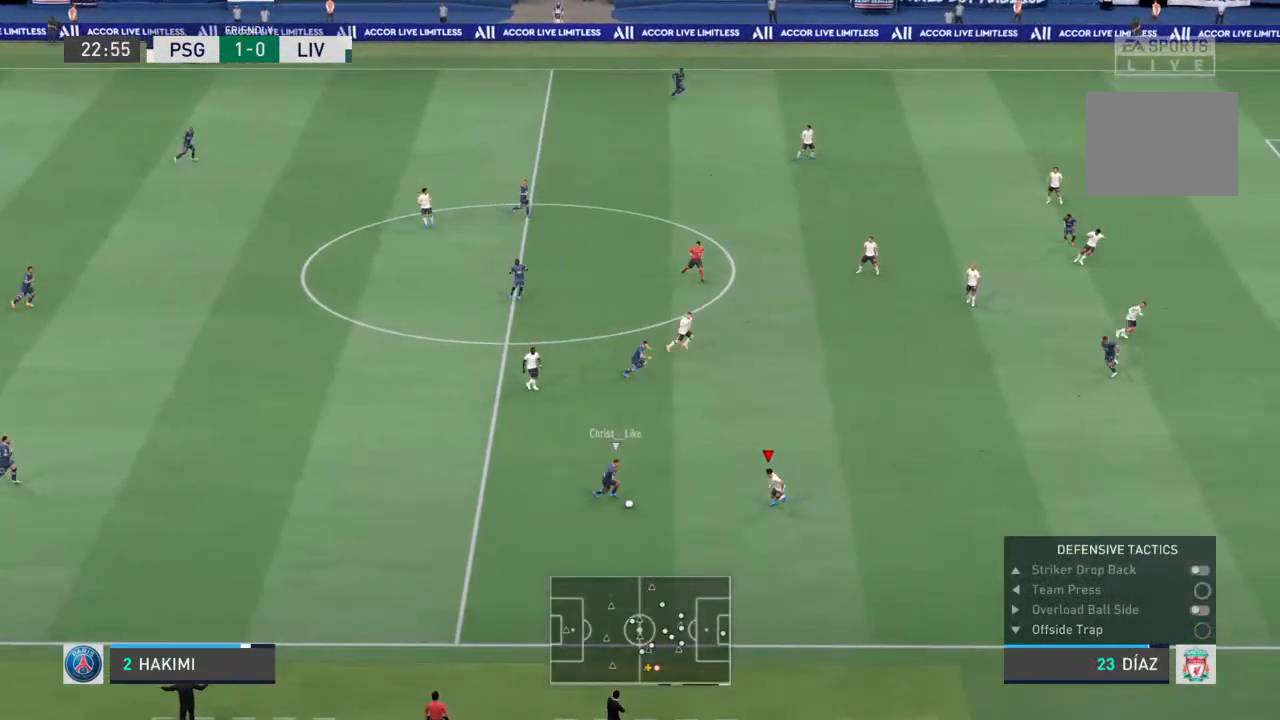
{"dt_ms": 500, "buttons": ["L2", "R1"], "left_stick": "down-right", "right_stick": "center", "events": [[267, "left_stick", "down-right"]]}
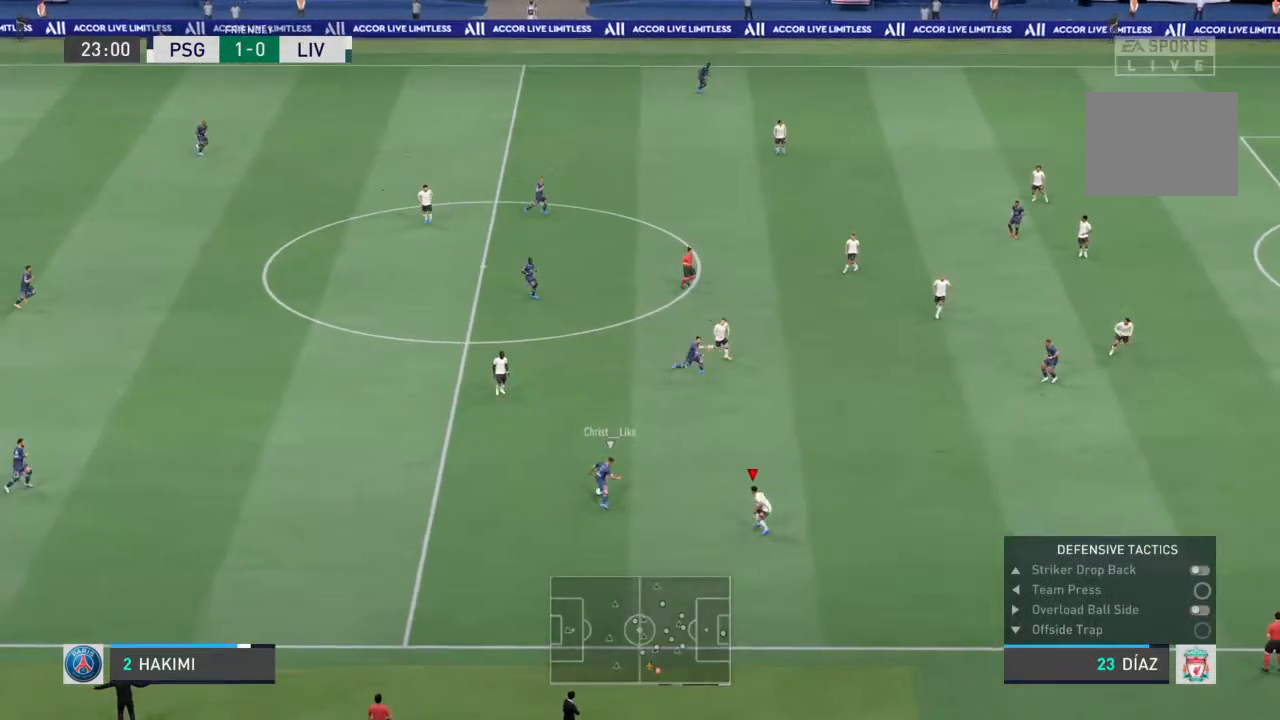
{"dt_ms": 500, "buttons": ["L2", "R1"], "left_stick": "down", "right_stick": "center", "events": [[67, "left_stick", "up-right"], [167, "left_stick", "down-right"], [233, "L1", "down"], [300, "left_stick", "down"], [400, "L1", "up"]]}
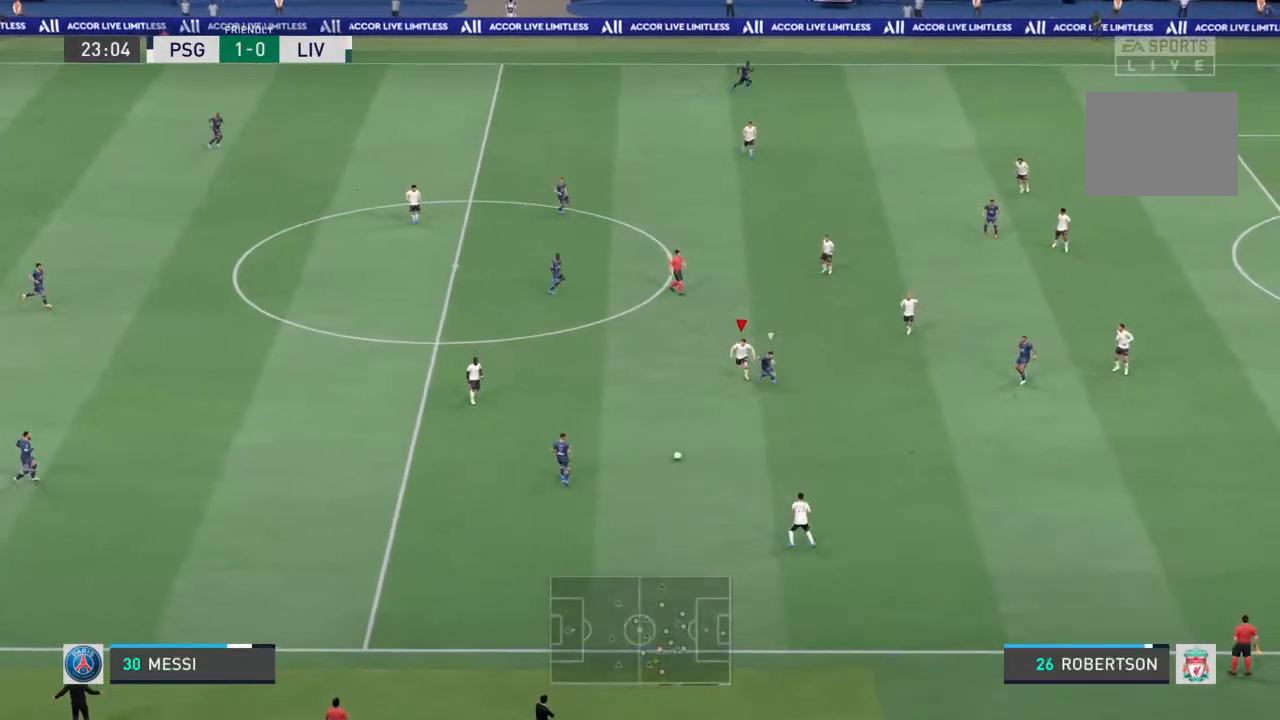
{"dt_ms": 500, "buttons": ["L1", "L2", "R1"], "left_stick": "down", "right_stick": "center", "events": [[200, "left_stick", "down-right"], [433, "L1", "down"], [433, "left_stick", "down"]]}
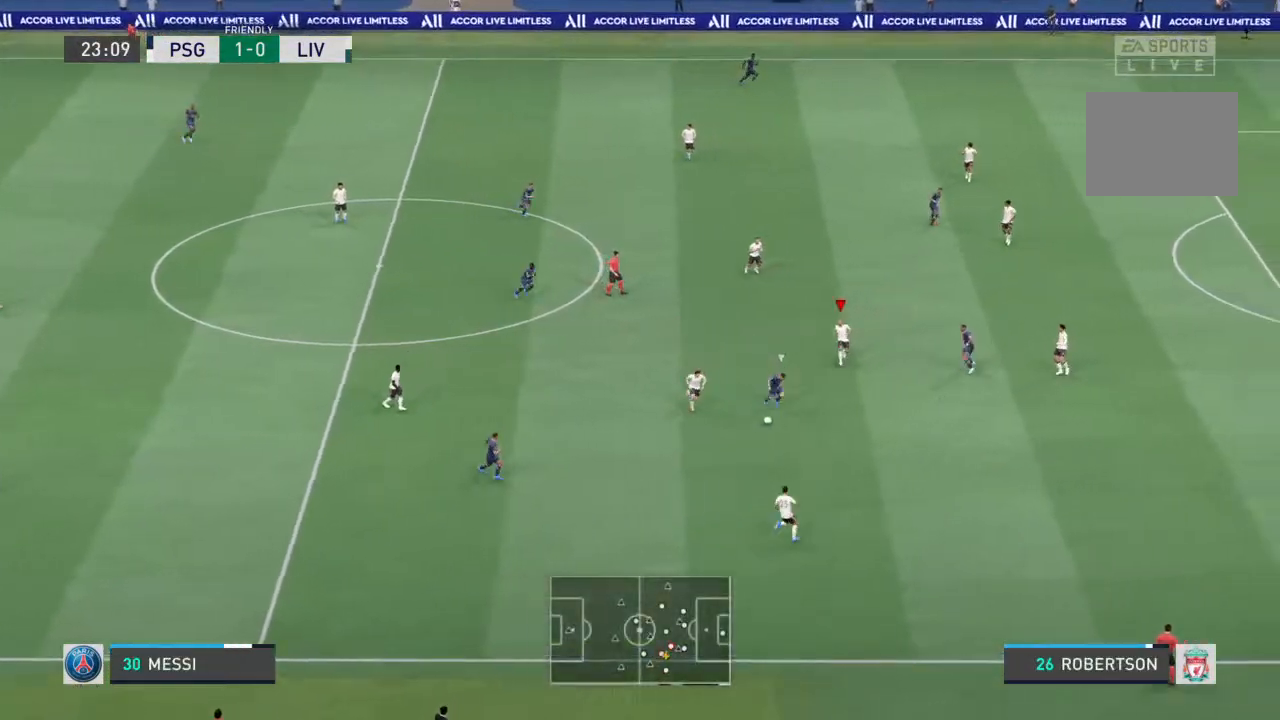
{"dt_ms": 500, "buttons": ["L2", "R1"], "left_stick": "down-right", "right_stick": "center", "events": [[100, "L1", "up"], [167, "left_stick", "down-right"]]}
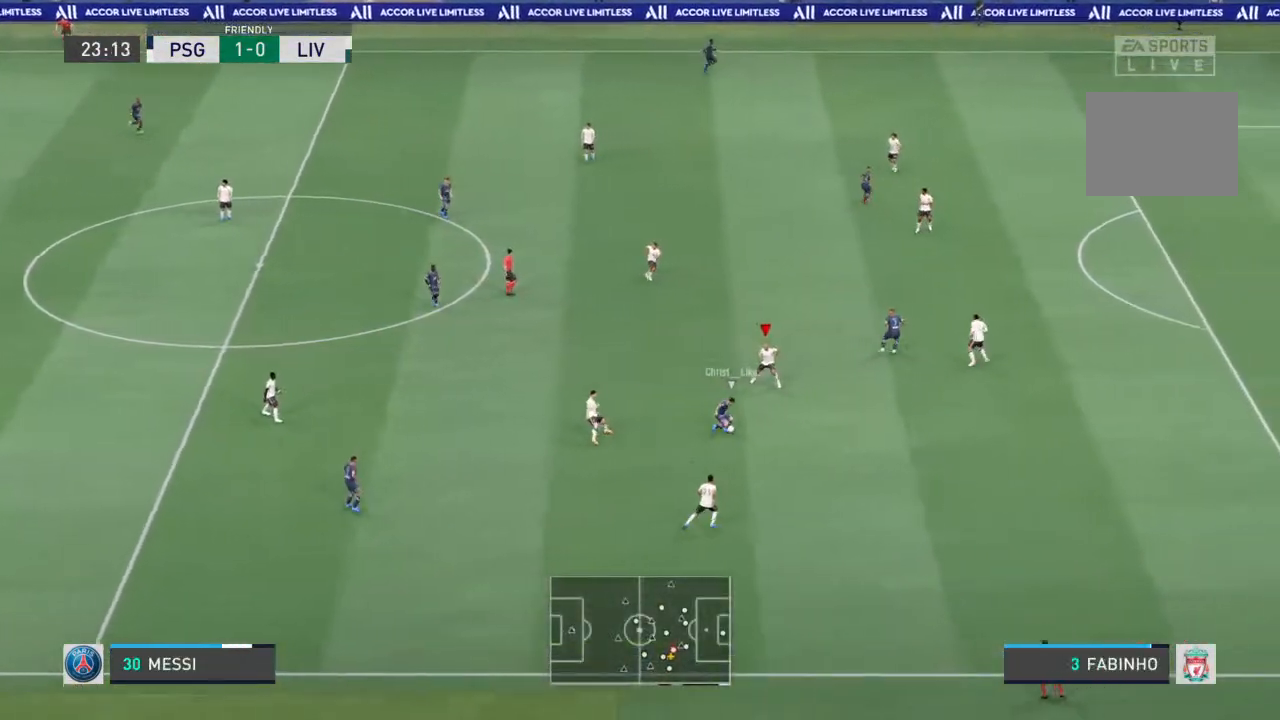
{"dt_ms": 500, "buttons": ["L2", "R1"], "left_stick": "down-left", "right_stick": "center", "events": [[433, "left_stick", "down-left"]]}
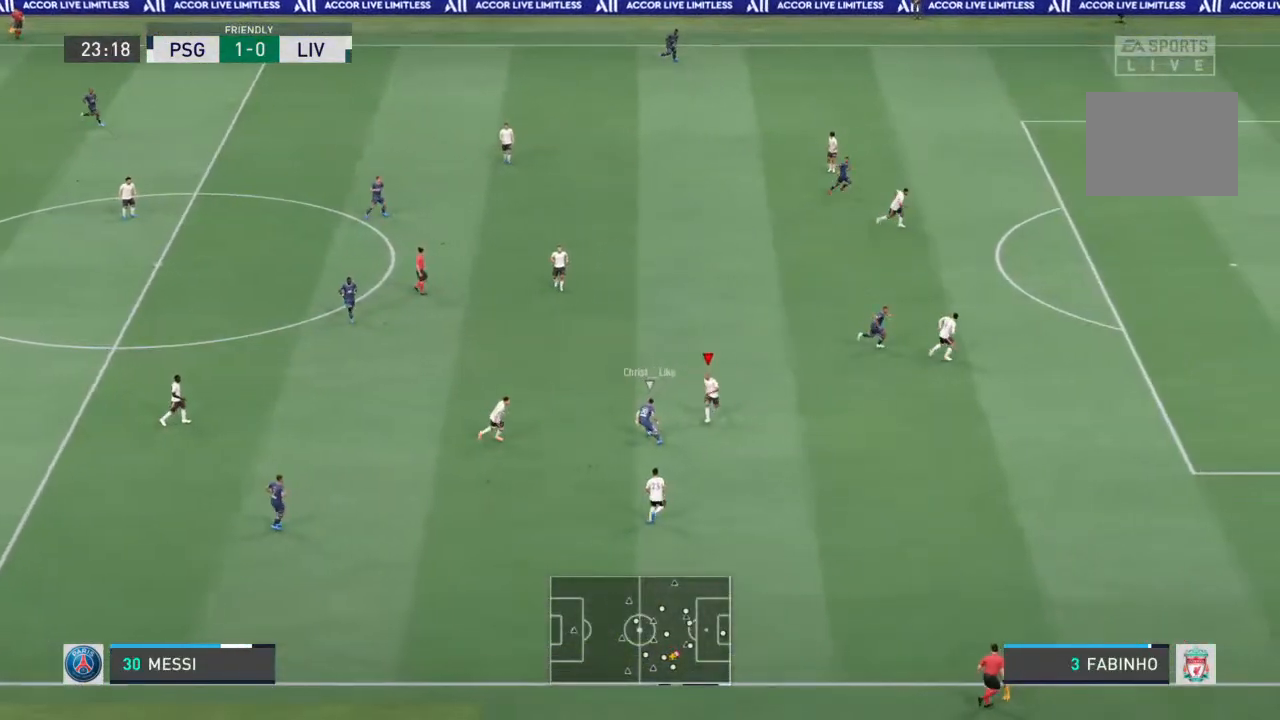
{"dt_ms": 500, "buttons": ["L2", "R1"], "left_stick": "up", "right_stick": "center", "events": [[33, "left_stick", "left"], [200, "left_stick", "up-left"], [433, "left_stick", "up"]]}
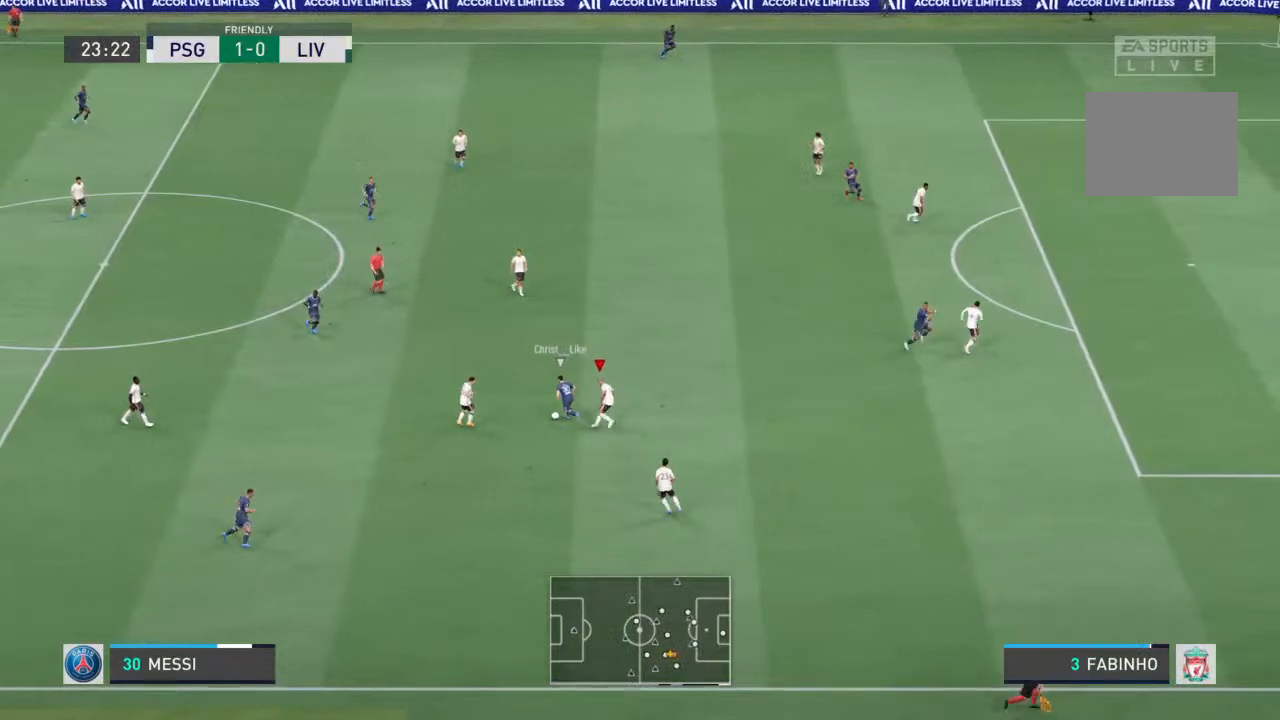
{"dt_ms": 500, "buttons": ["L1", "R1"], "left_stick": "up-right", "right_stick": "center", "events": [[200, "left_stick", "up-right"], [267, "L2", "up"], [367, "L1", "down"]]}
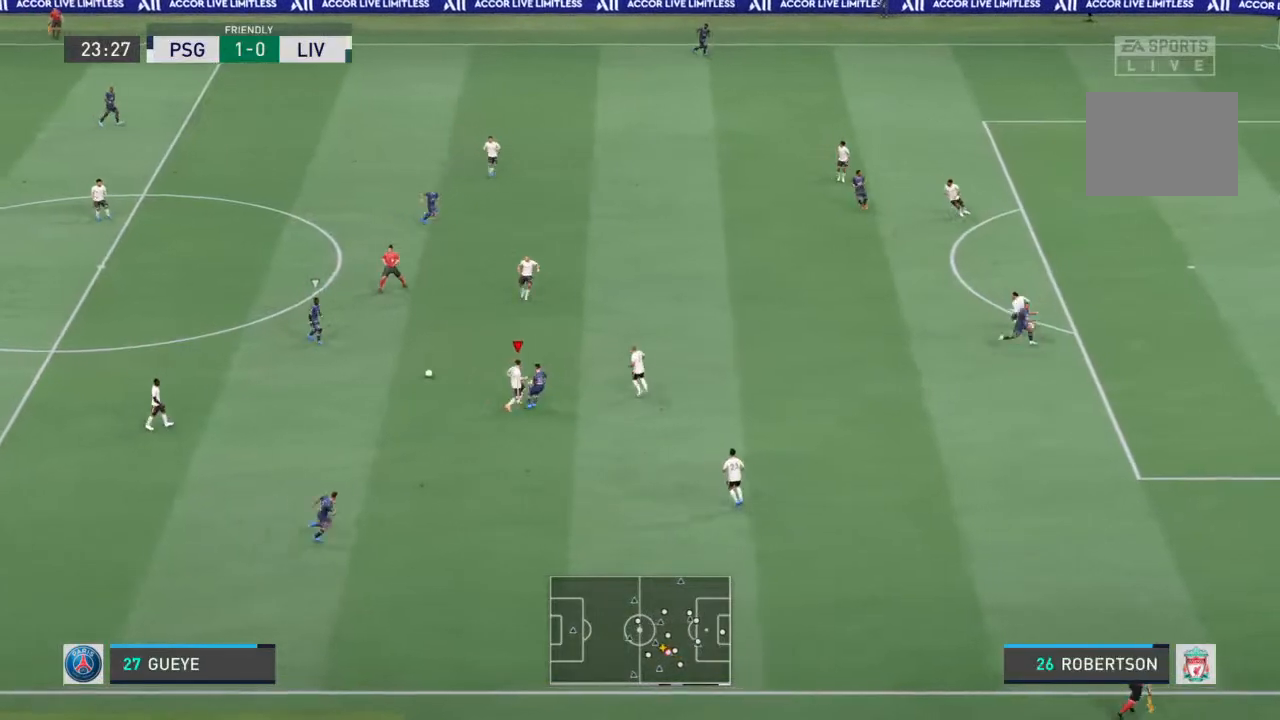
{"dt_ms": 500, "buttons": ["L1", "L2", "R1"], "left_stick": "up-left", "right_stick": "center", "events": [[33, "L1", "up"], [33, "L2", "down"], [67, "left_stick", "up"], [233, "left_stick", "up-left"], [400, "L1", "down"]]}
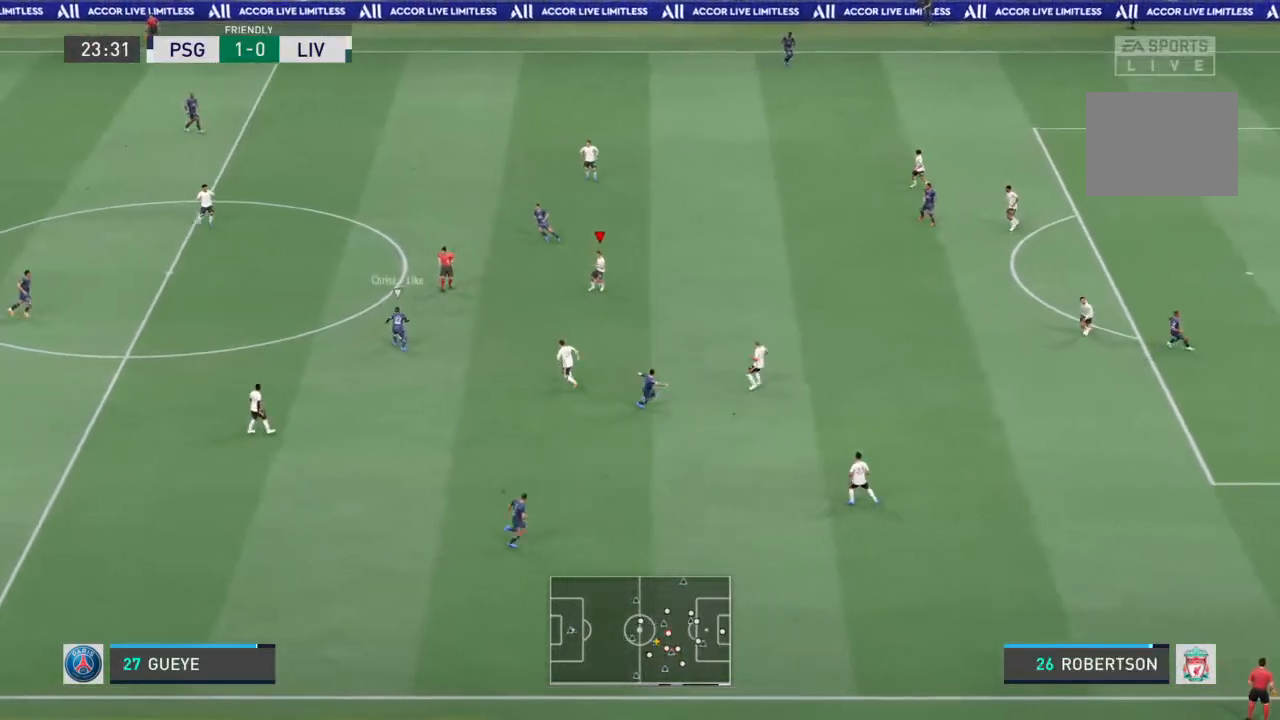
{"dt_ms": 500, "buttons": ["L2", "R1"], "left_stick": "down-left", "right_stick": "center", "events": [[33, "left_stick", "down-left"], [67, "L1", "up"]]}
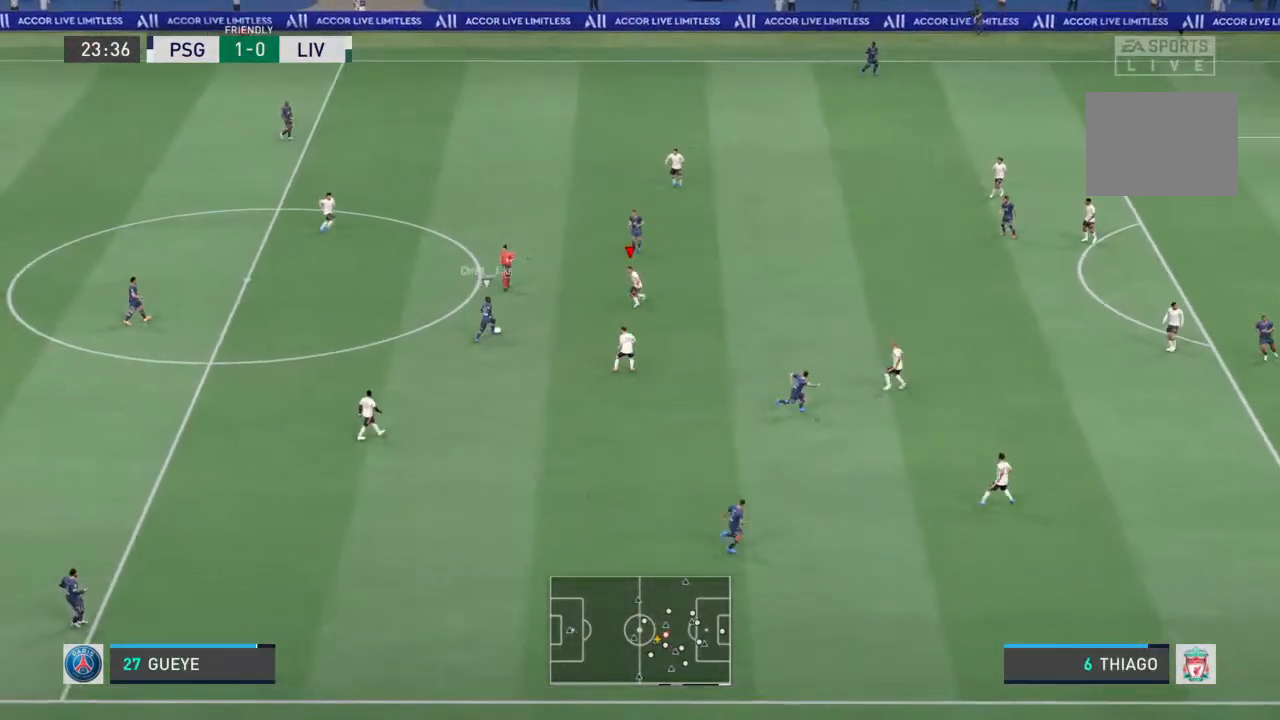
{"dt_ms": 500, "buttons": ["SQUARE", "L2", "R1"], "left_stick": "left", "right_stick": "center", "events": [[500, "SQUARE", "down"], [500, "left_stick", "left"]]}
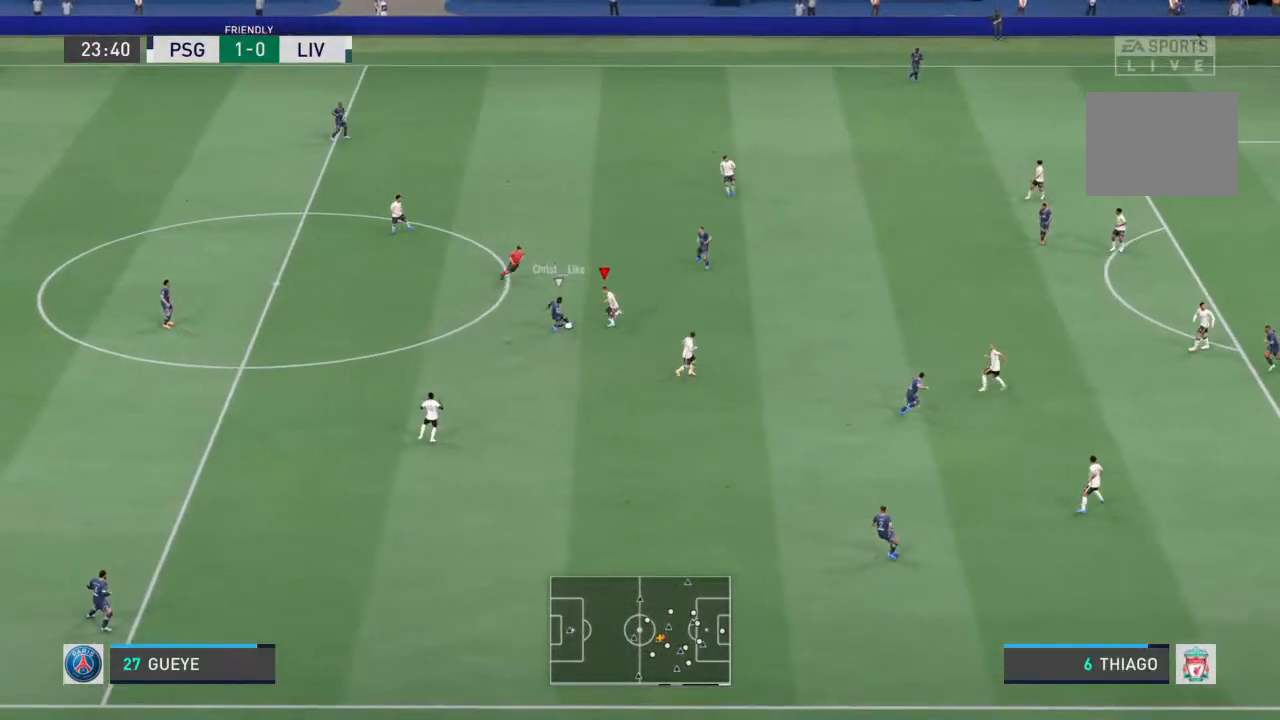
{"dt_ms": 500, "buttons": ["L2", "R1"], "left_stick": "left", "right_stick": "center", "events": [[67, "SQUARE", "up"]]}
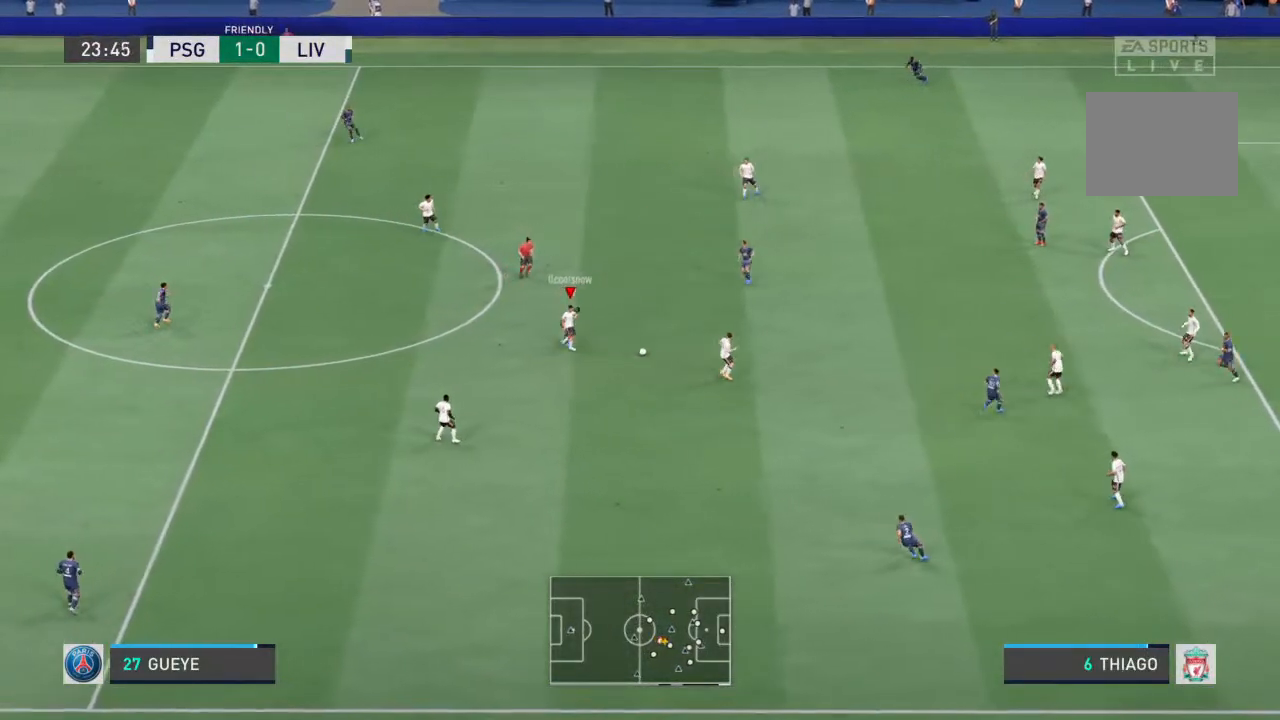
{"dt_ms": 500, "buttons": [], "left_stick": "down-left", "right_stick": "center", "events": [[133, "left_stick", "down-left"], [333, "R1", "up"], [467, "L2", "up"]]}
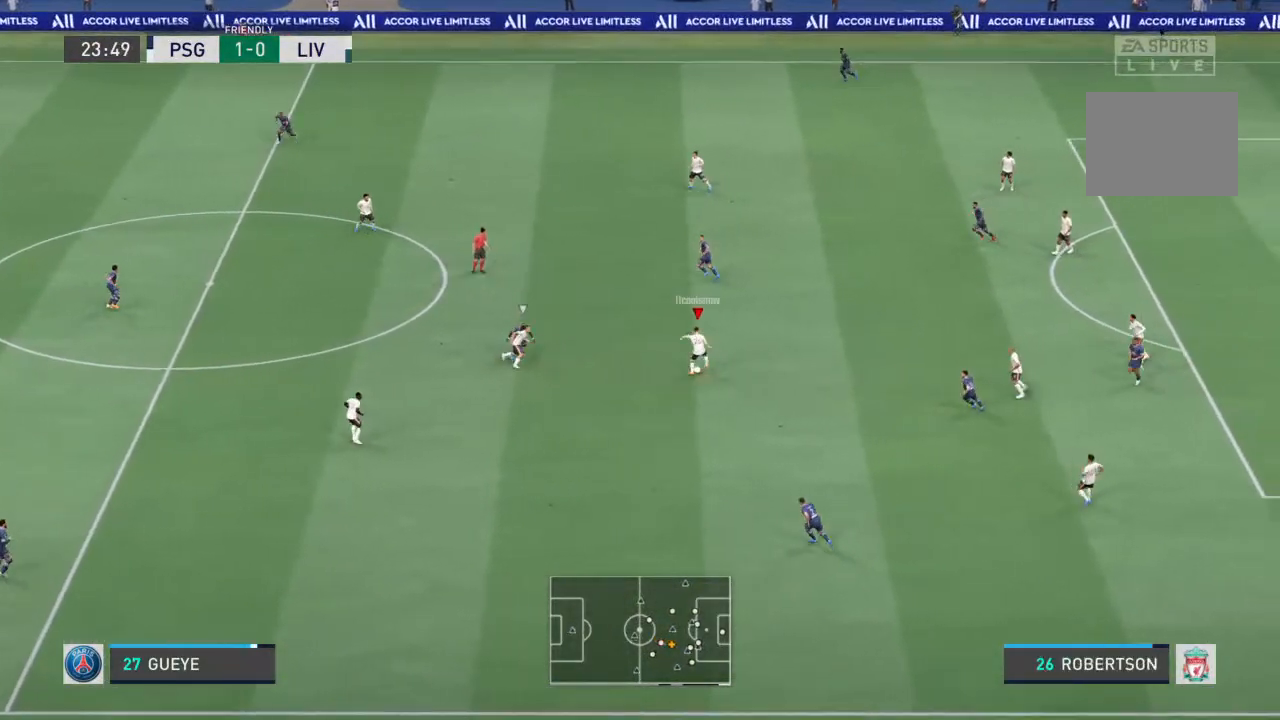
{"dt_ms": 500, "buttons": ["CROSS"], "left_stick": "up-left", "right_stick": "center", "events": [[100, "left_stick", "up-left"], [333, "CROSS", "down"]]}
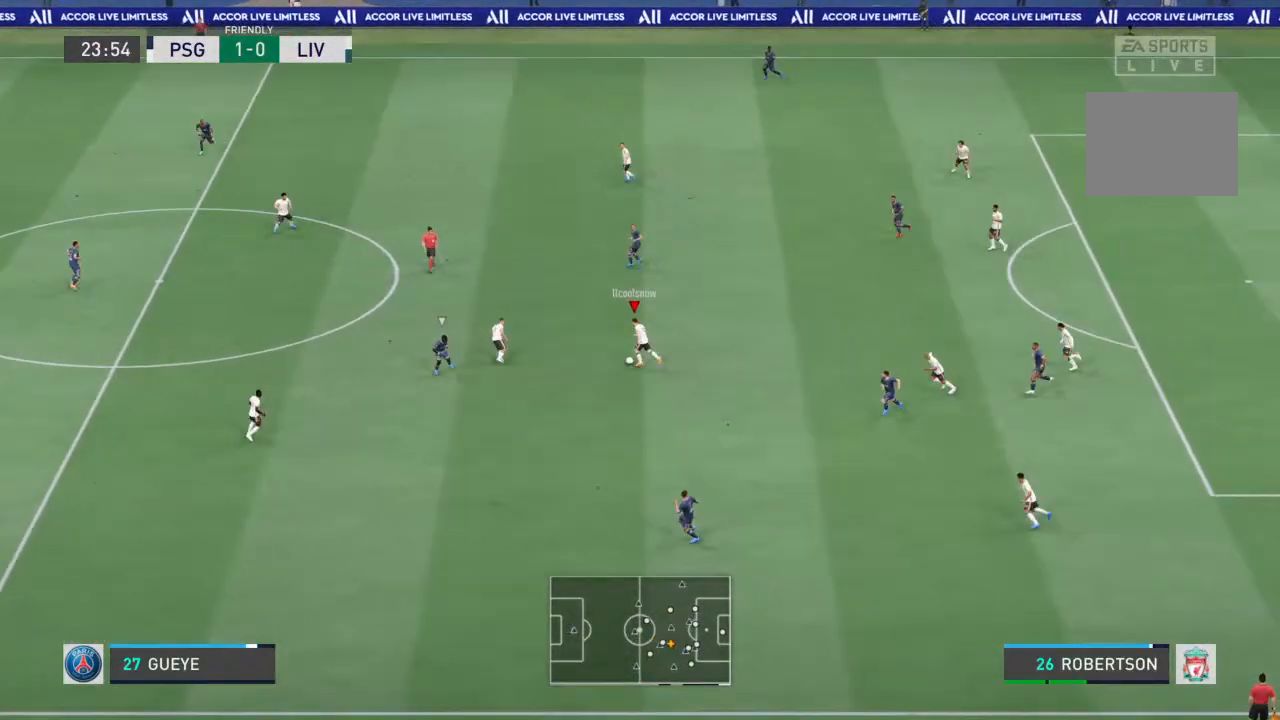
{"dt_ms": 500, "buttons": [], "left_stick": "center", "right_stick": "center", "events": [[67, "CROSS", "up"], [433, "left_stick", "center"]]}
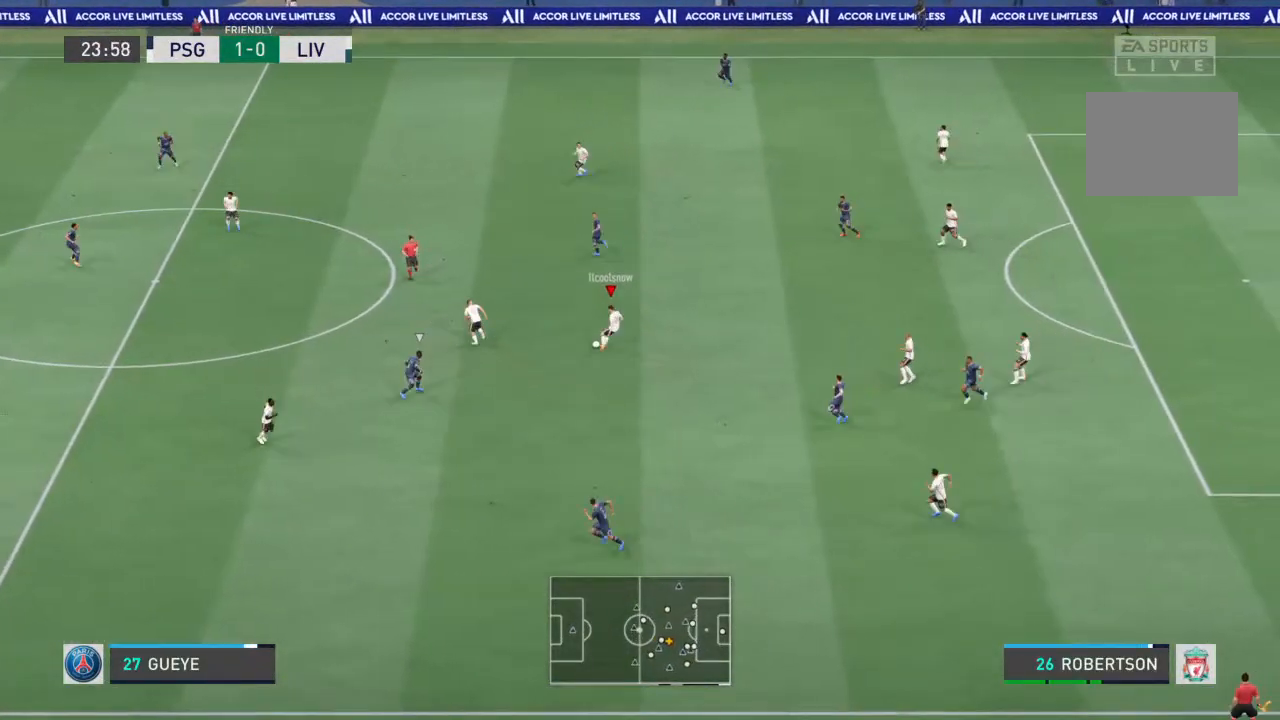
{"dt_ms": 1000, "buttons": ["L1"], "left_stick": "down", "right_stick": "center"}
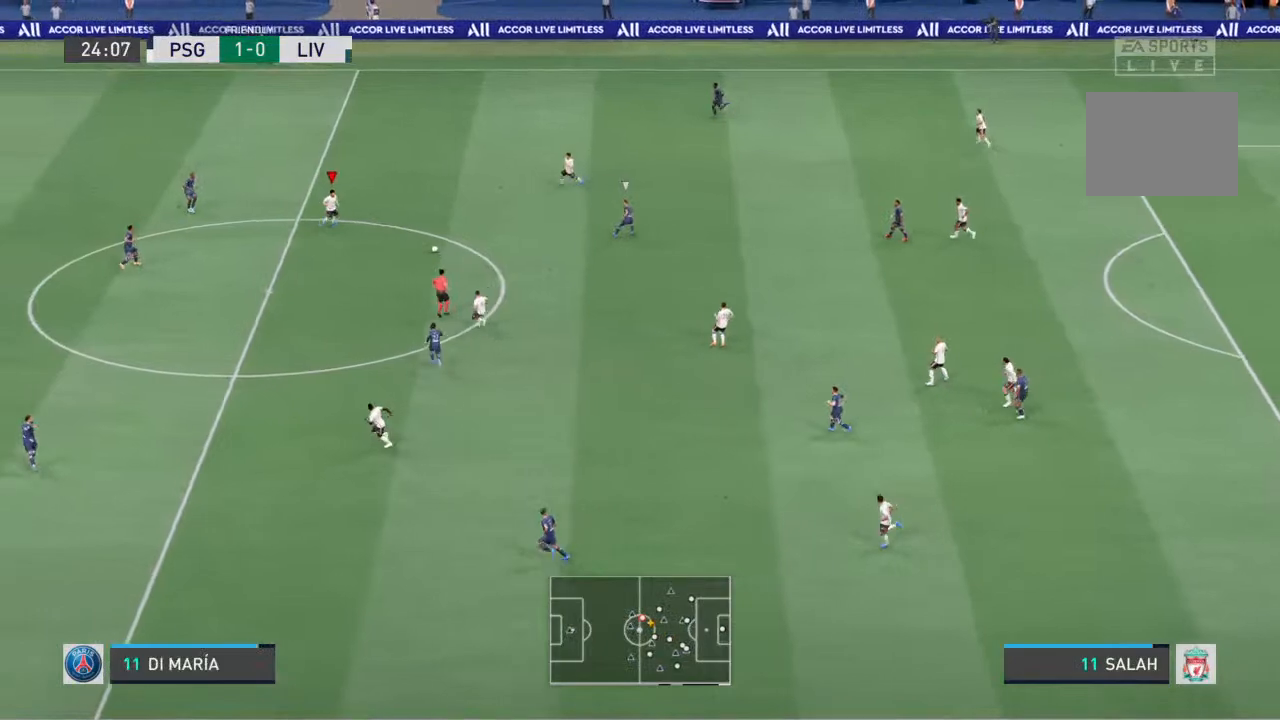
{"dt_ms": 500, "buttons": [], "left_stick": "down-left", "right_stick": "center", "events": [[33, "L1", "up"], [300, "left_stick", "down-left"]]}
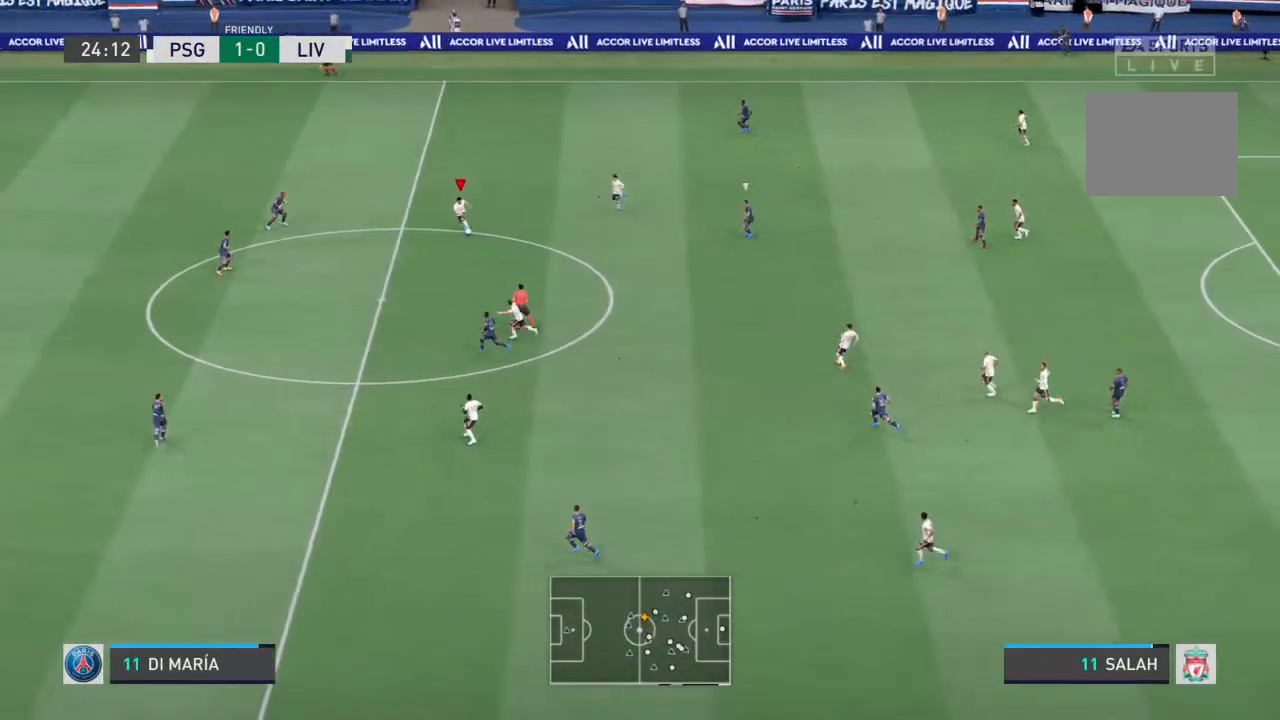
{"dt_ms": 500, "buttons": [], "left_stick": "down-left", "right_stick": "center", "events": []}
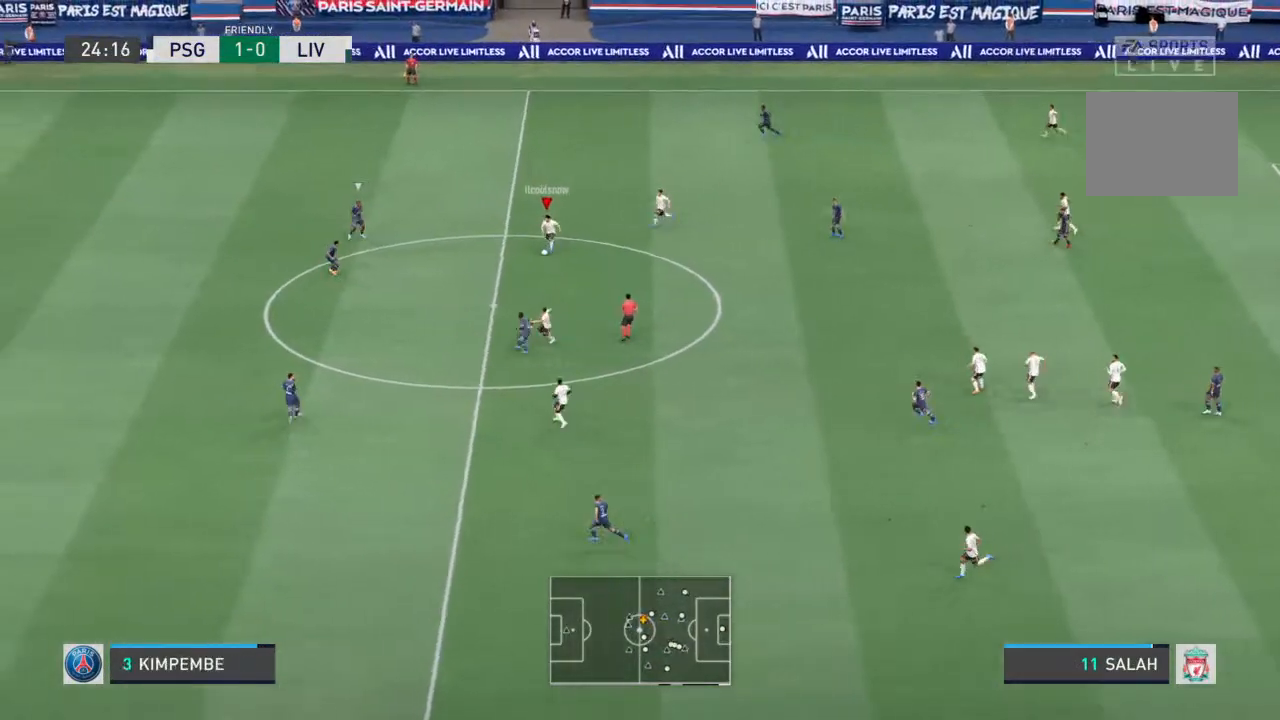
{"dt_ms": 500, "buttons": [], "left_stick": "left", "right_stick": "center", "events": [[500, "left_stick", "left"]]}
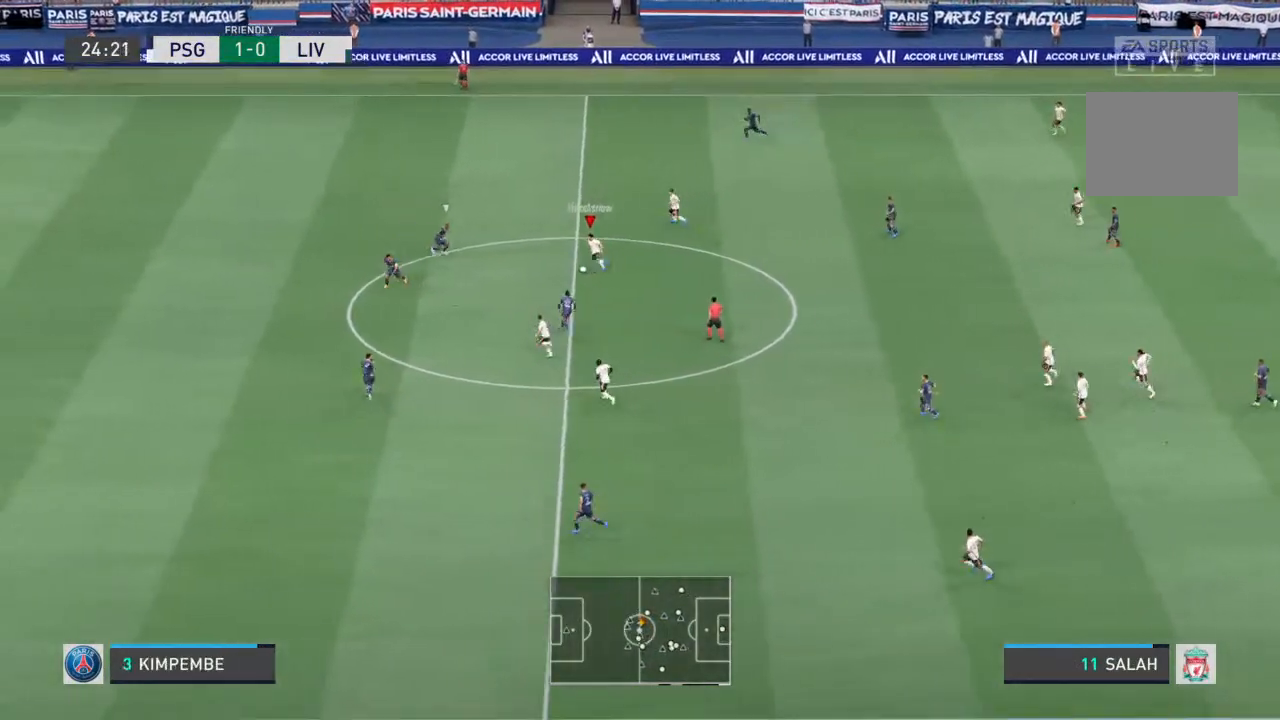
{"dt_ms": 500, "buttons": [], "left_stick": "down-left", "right_stick": "center", "events": [[133, "left_stick", "up-left"], [333, "left_stick", "down-left"]]}
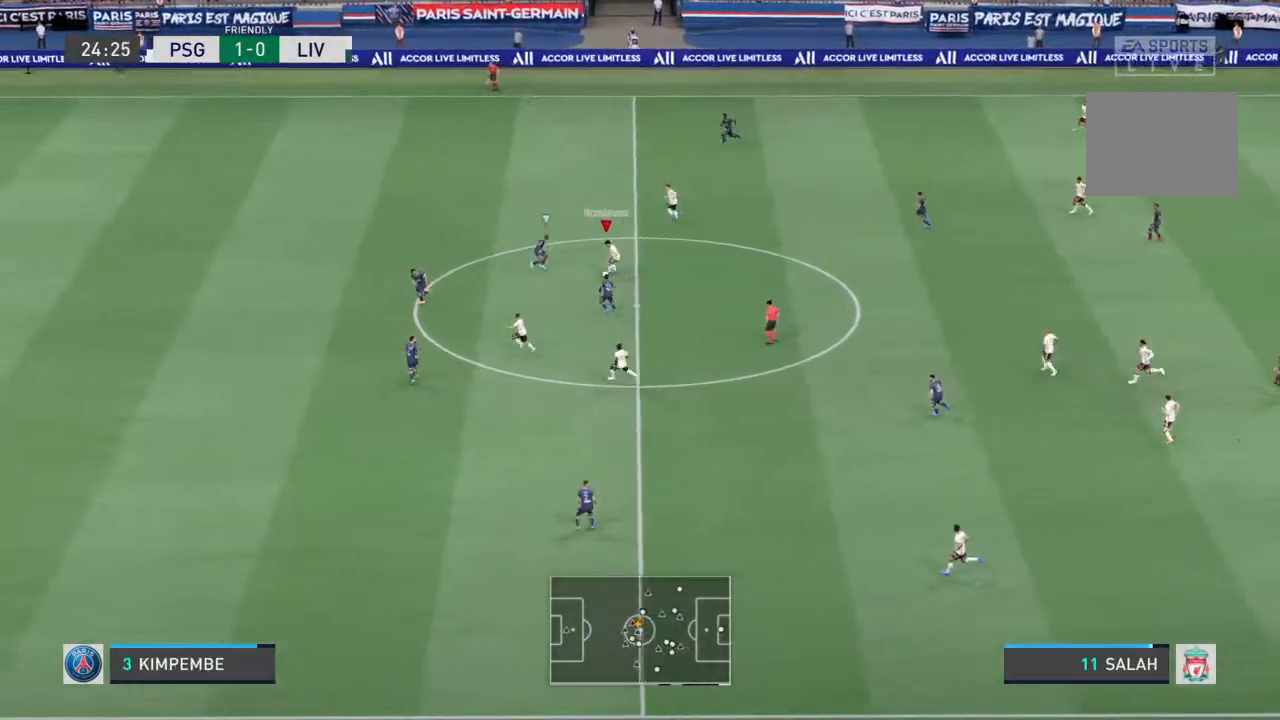
{"dt_ms": 500, "buttons": [], "left_stick": "down", "right_stick": "center", "events": [[500, "left_stick", "down"]]}